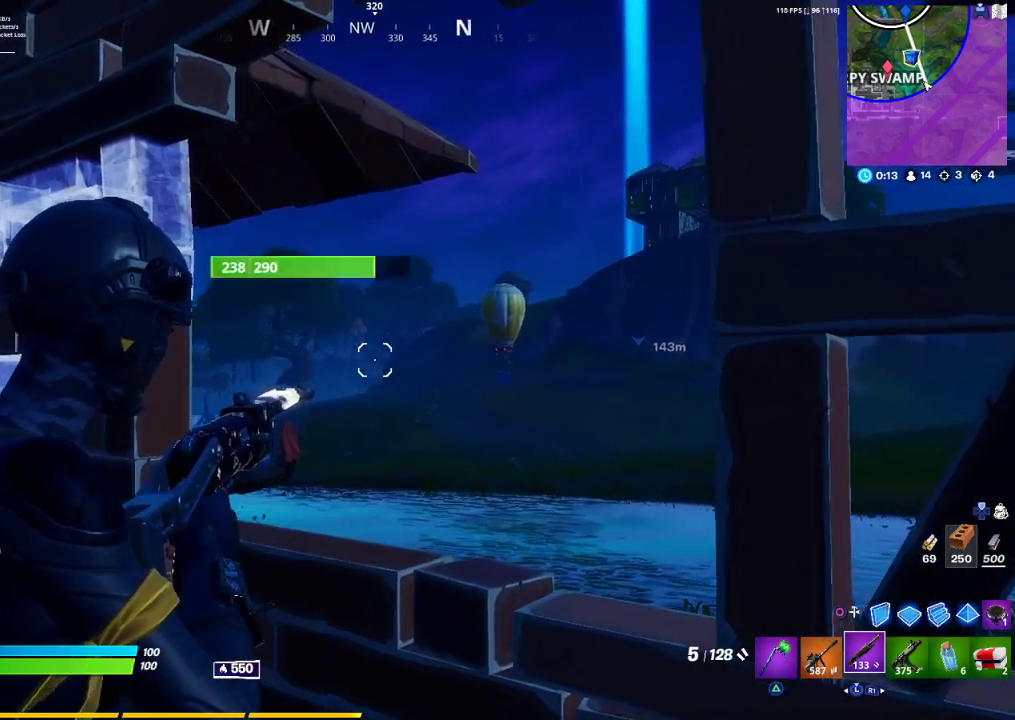
Gameplay with a controller (PlayStation layout); each line is a JSON object with the inputs held at the frame after it. "events" lists button and stick changes between this image and that frame as [ms after this image, input, new state], when the widget could be followed in between. Not read: TOUCHPAD.
{"buttons": ["L2"], "left_stick": "center", "right_stick": "down-left", "events": [[167, "DPAD_LEFT", "down"], [267, "DPAD_LEFT", "up"], [450, "right_stick", "down-left"]]}
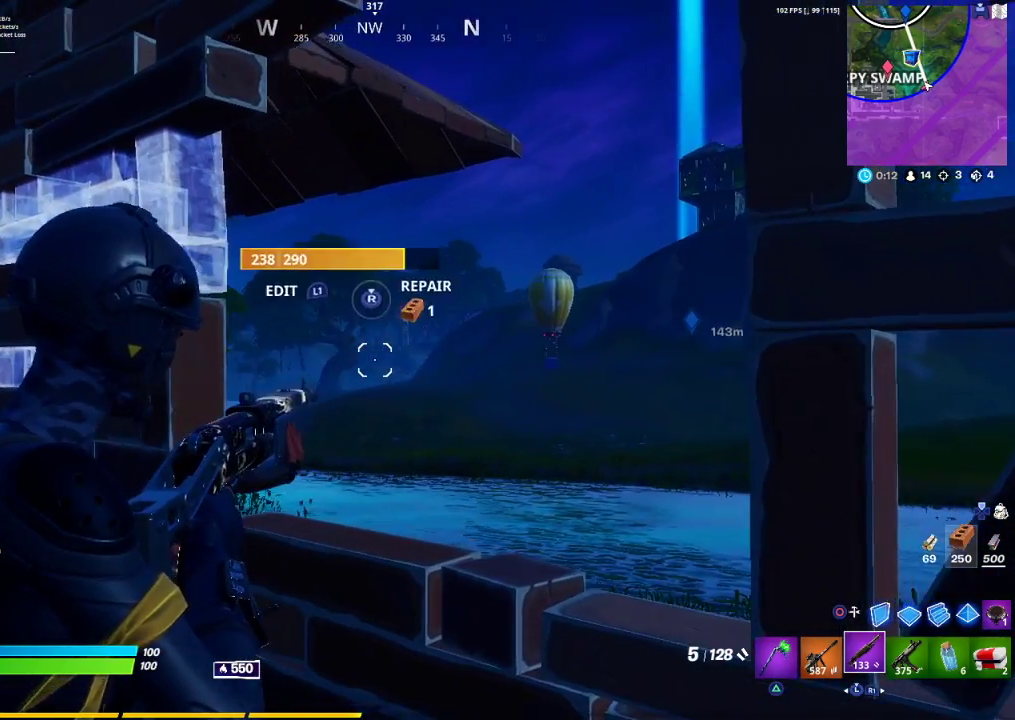
{"buttons": ["L2"], "left_stick": "up-left", "right_stick": "left", "events": [[50, "right_stick", "center"], [350, "left_stick", "up-left"], [350, "right_stick", "left"]]}
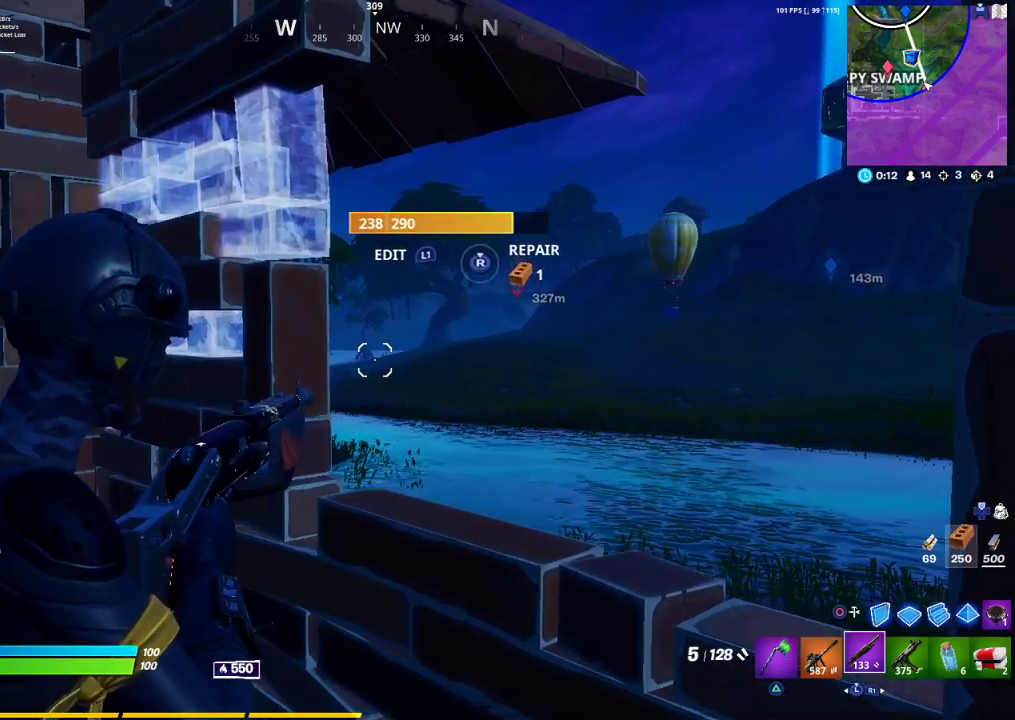
{"buttons": ["L2"], "left_stick": "right", "right_stick": "center", "events": [[33, "left_stick", "center"], [100, "right_stick", "center"], [300, "left_stick", "right"]]}
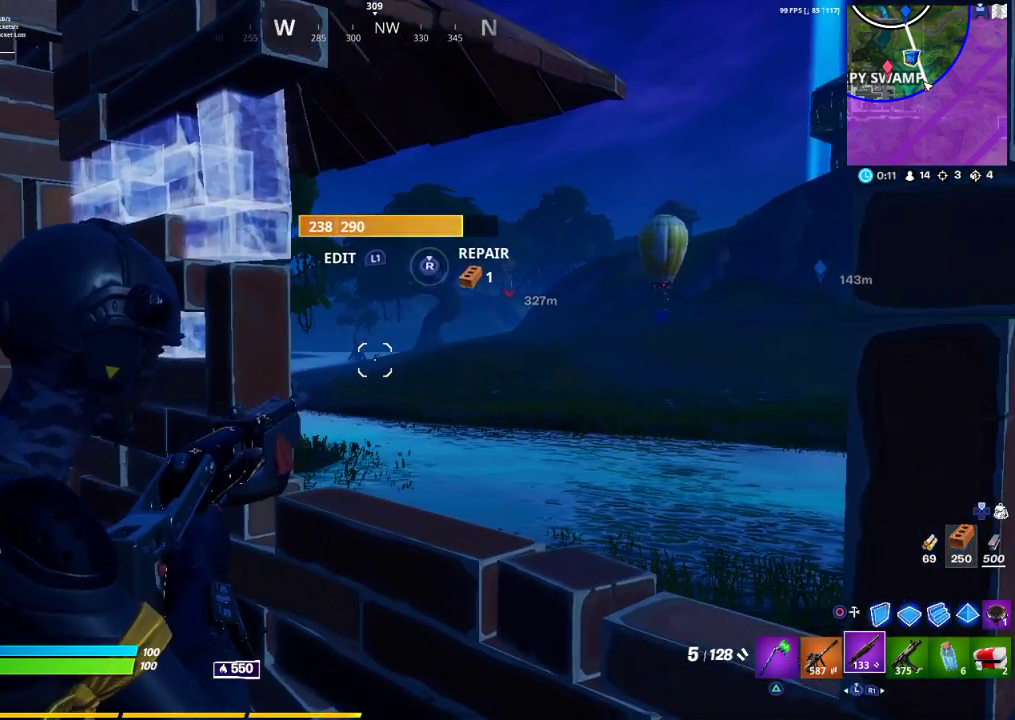
{"buttons": ["L3"], "left_stick": "center", "right_stick": "center", "events": [[33, "left_stick", "center"], [183, "L2", "up"], [267, "L3", "down"]]}
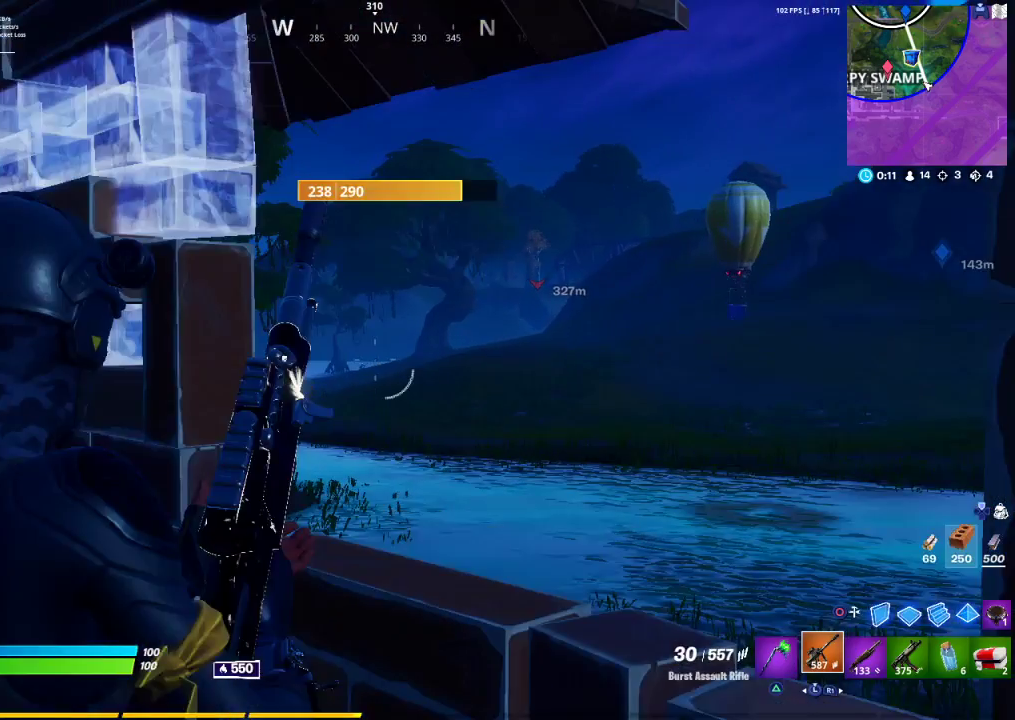
{"buttons": ["L2"], "left_stick": "center", "right_stick": "center", "events": [[200, "L2", "down"], [200, "L3", "up"]]}
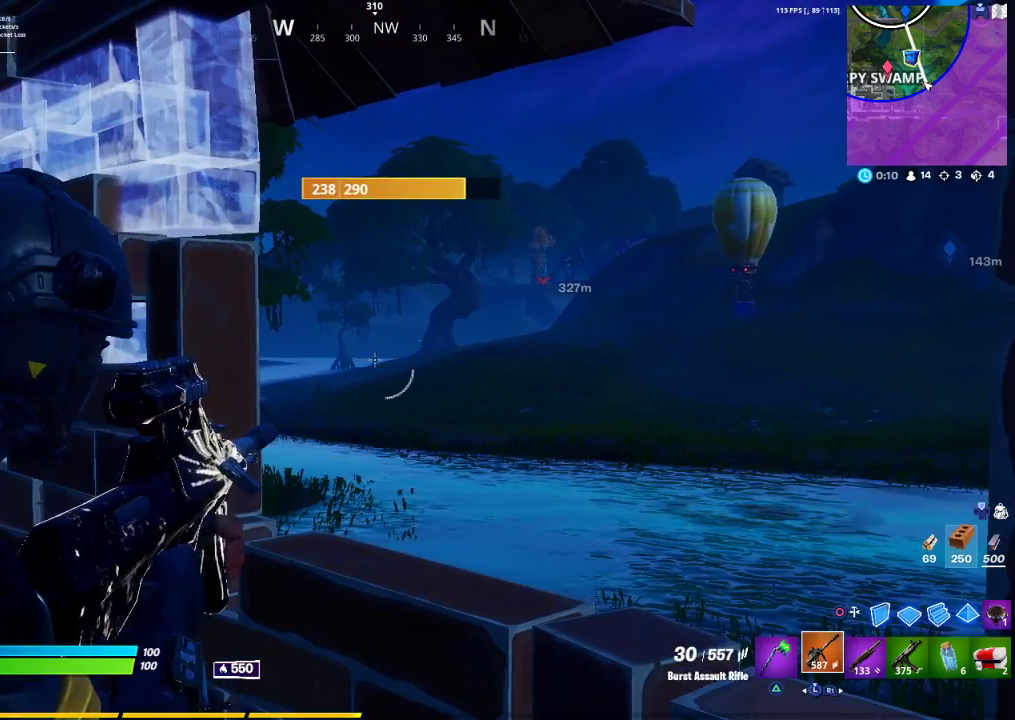
{"buttons": ["L2"], "left_stick": "center", "right_stick": "center", "events": [[300, "R2", "down"], [500, "R2", "up"]]}
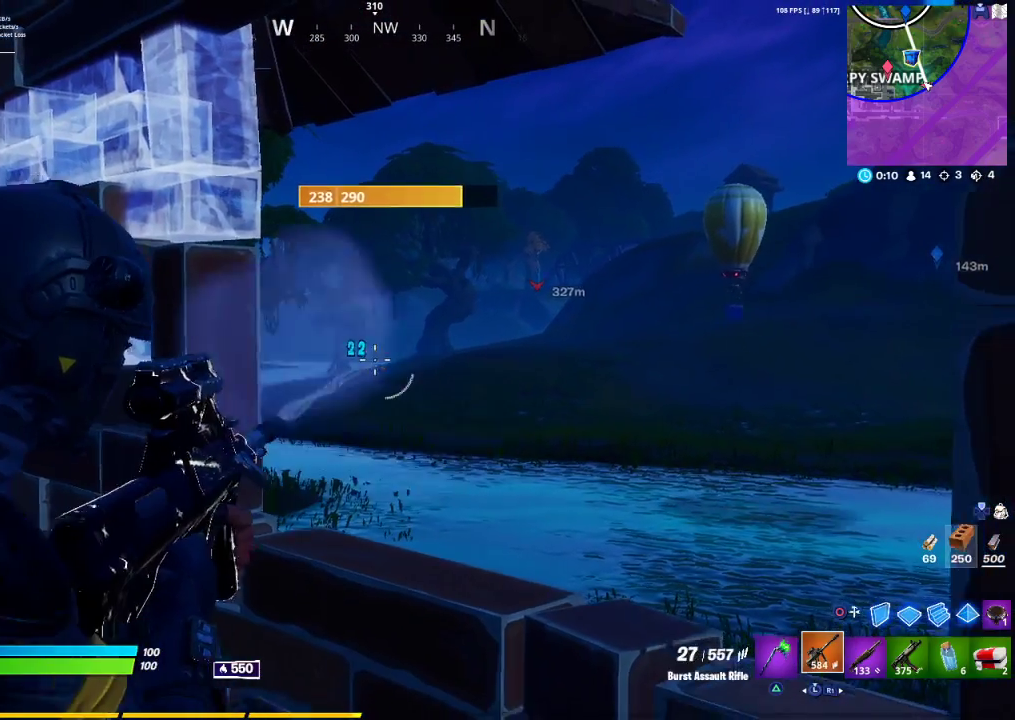
{"buttons": ["L2", "R2"], "left_stick": "center", "right_stick": "center", "events": [[100, "L2", "up"], [150, "L2", "down"], [167, "R2", "down"], [400, "R2", "up"], [433, "R2", "down"]]}
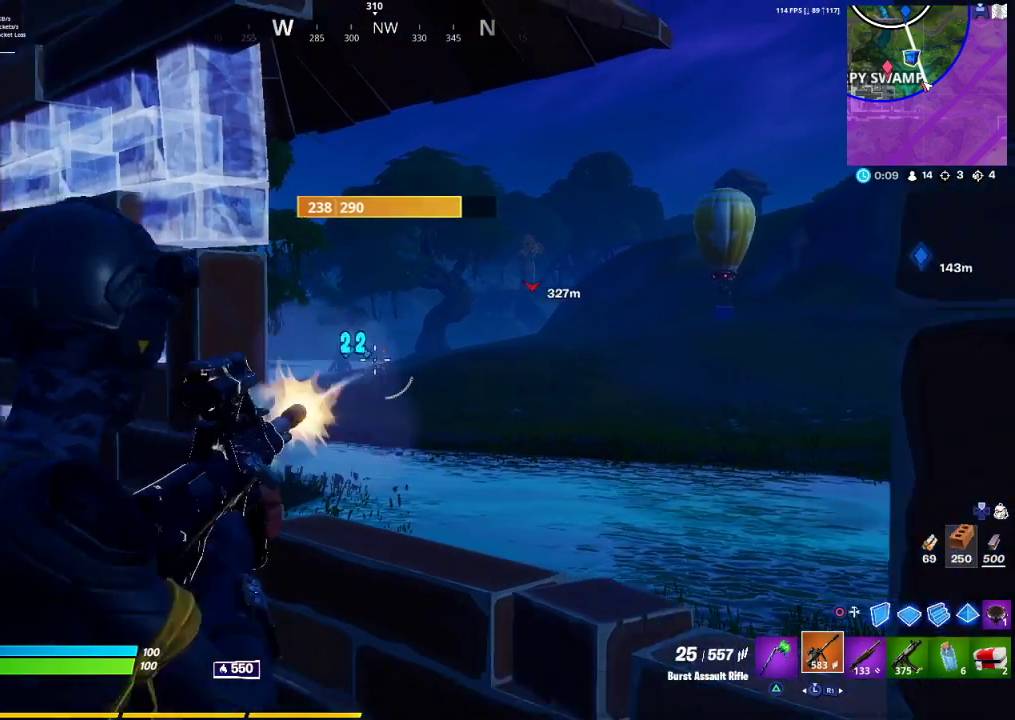
{"buttons": ["L2", "R2"], "left_stick": "center", "right_stick": "center", "events": [[167, "R2", "up"], [183, "R2", "down"], [233, "R2", "up"], [300, "R2", "down"], [450, "R2", "up"], [483, "R2", "down"]]}
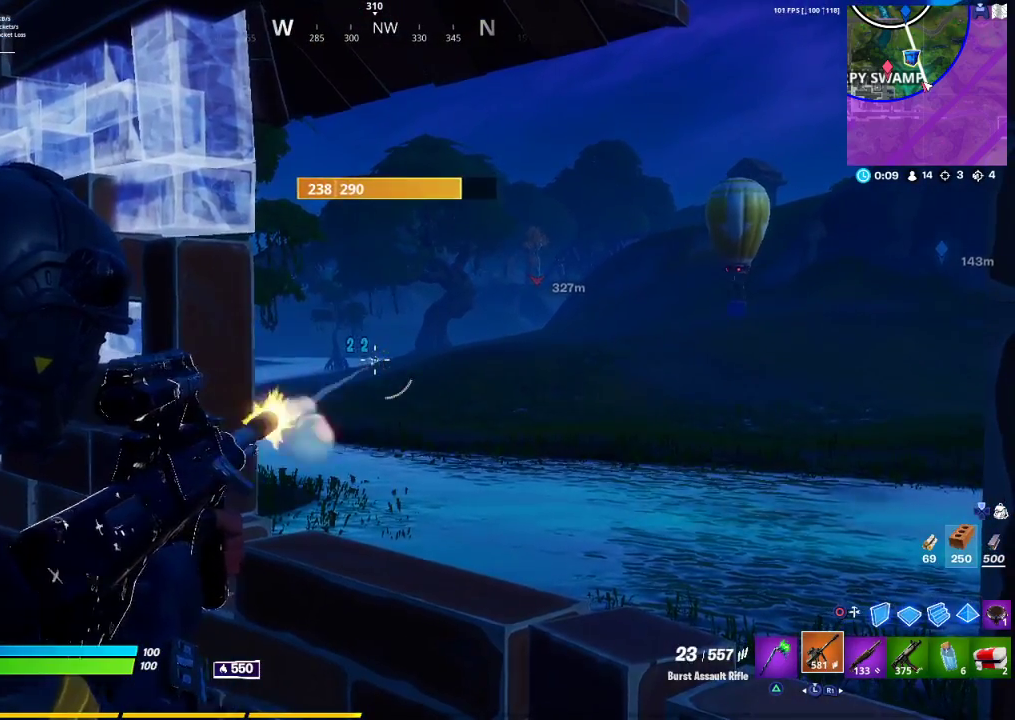
{"buttons": ["L2", "R2"], "left_stick": "center", "right_stick": "center", "events": [[117, "L2", "up"], [167, "L2", "down"], [167, "R2", "up"], [267, "R2", "down"], [350, "R2", "up"], [483, "R2", "down"]]}
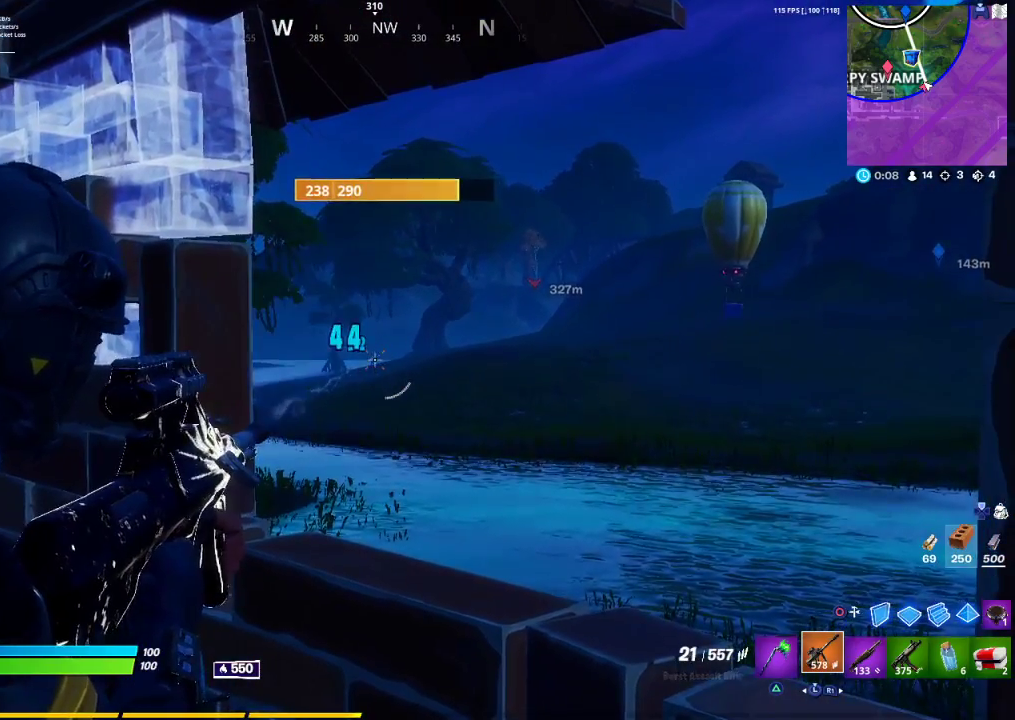
{"buttons": ["L2", "R2"], "left_stick": "center", "right_stick": "center", "events": [[50, "R2", "up"], [233, "R2", "down"]]}
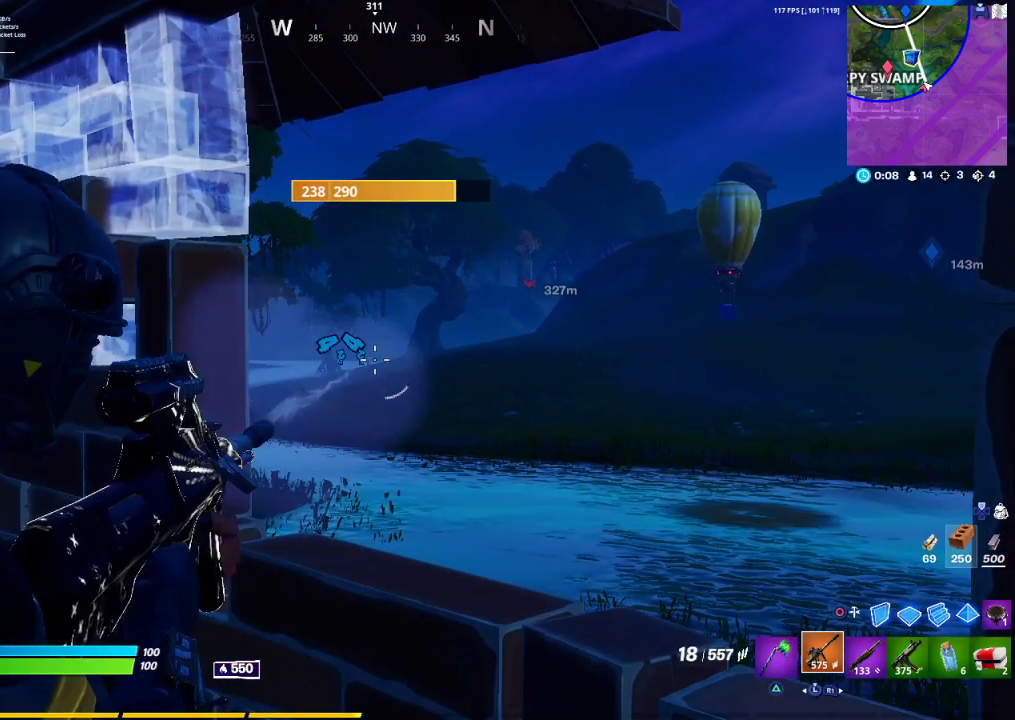
{"buttons": ["L2"], "left_stick": "center", "right_stick": "center", "events": [[267, "R2", "up"]]}
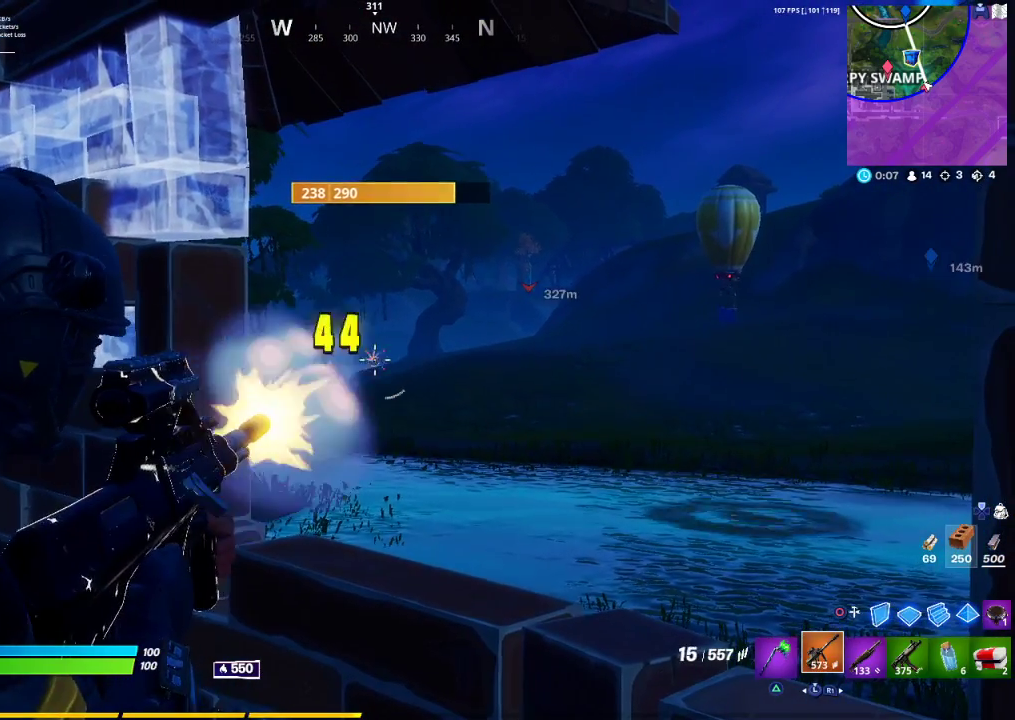
{"buttons": ["L2"], "left_stick": "center", "right_stick": "center", "events": [[50, "R2", "down"], [183, "R2", "up"], [283, "R2", "down"], [450, "R2", "up"]]}
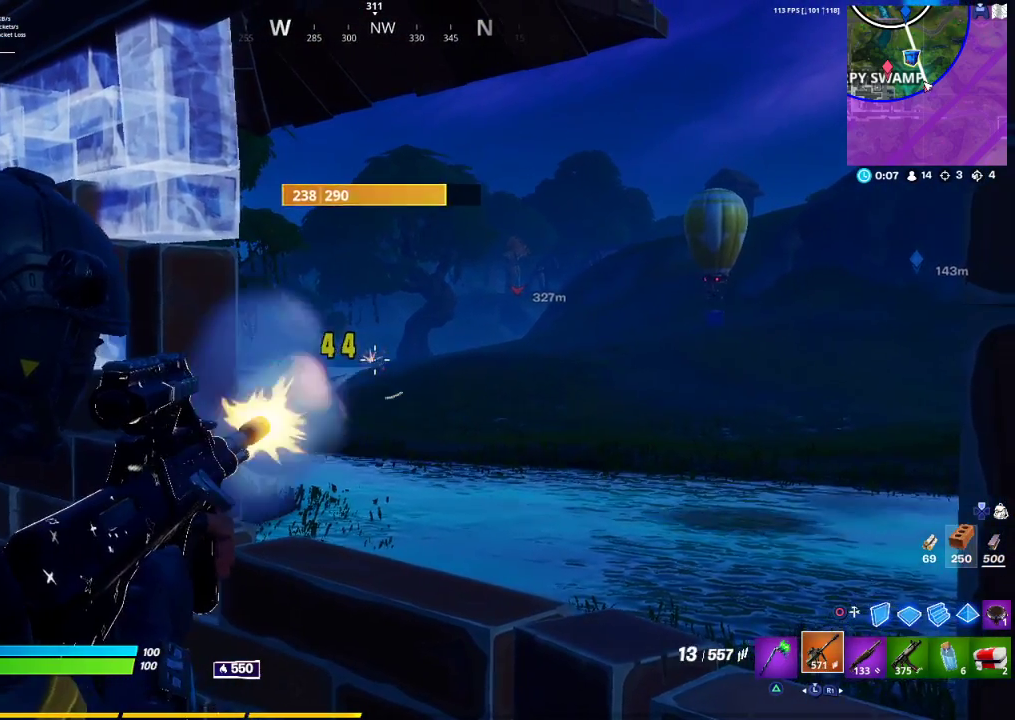
{"buttons": ["L2"], "left_stick": "center", "right_stick": "center", "events": [[167, "L2", "up"], [167, "R2", "down"], [250, "L2", "down"], [267, "R2", "up"], [333, "R2", "down"], [467, "R2", "up"]]}
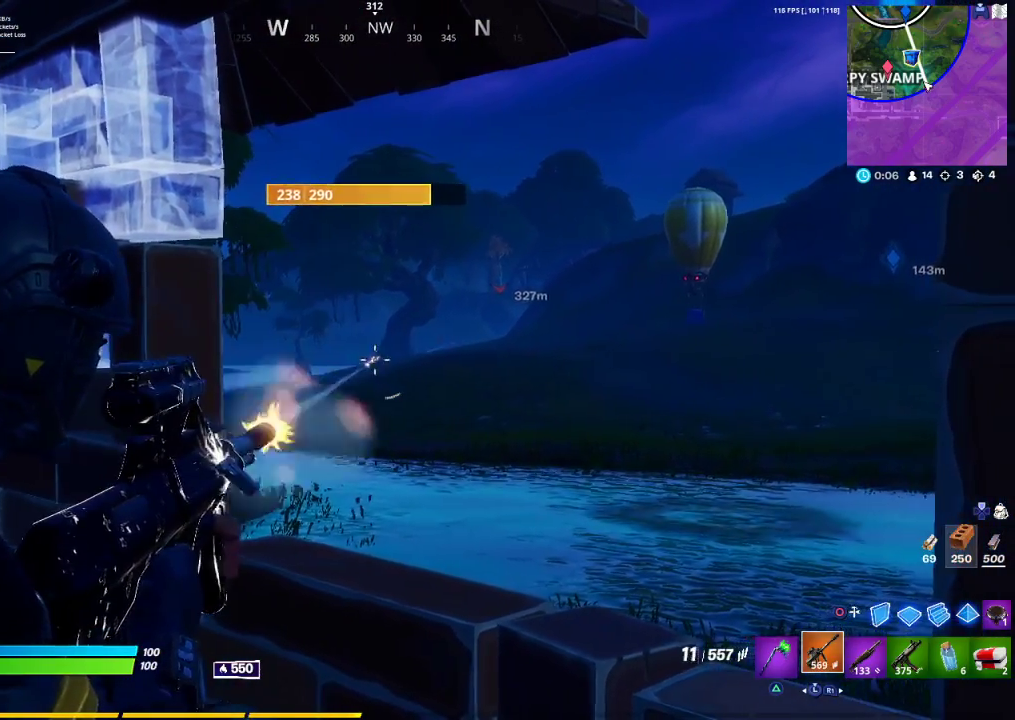
{"buttons": ["L2"], "left_stick": "center", "right_stick": "center", "events": [[33, "R2", "down"], [183, "R2", "up"], [200, "R2", "down"], [333, "L2", "up"], [367, "R2", "up"], [417, "L2", "down"]]}
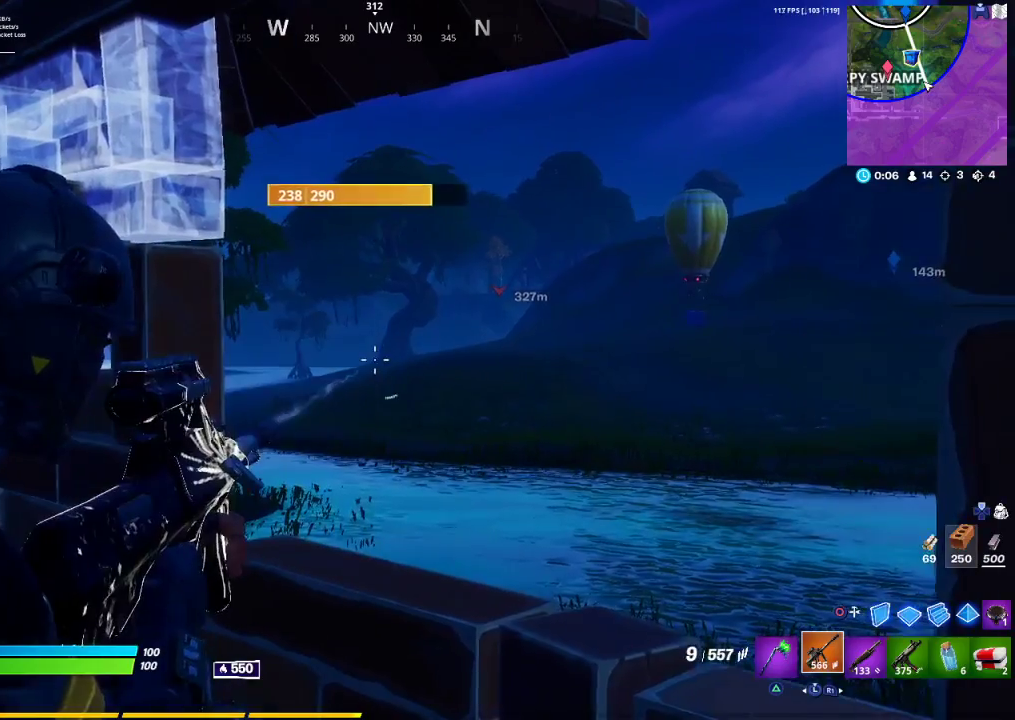
{"buttons": [], "left_stick": "left", "right_stick": "right", "events": [[283, "SQUARE", "down"], [283, "left_stick", "left"], [300, "L2", "up"], [317, "SQUARE", "up"], [500, "right_stick", "right"]]}
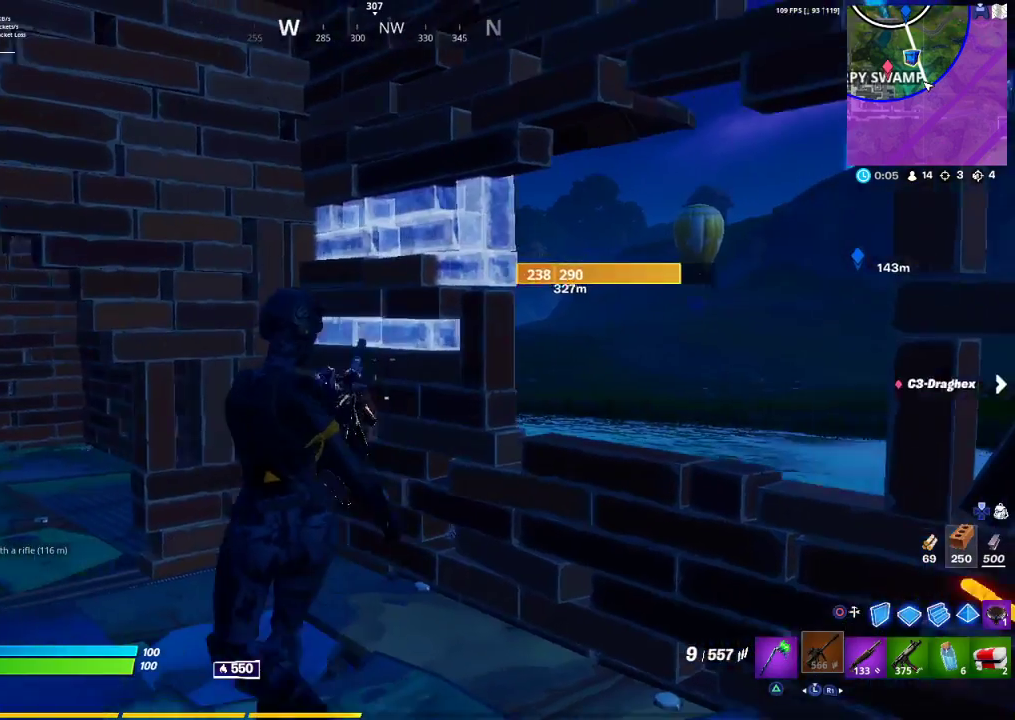
{"buttons": [], "left_stick": "left", "right_stick": "right", "events": []}
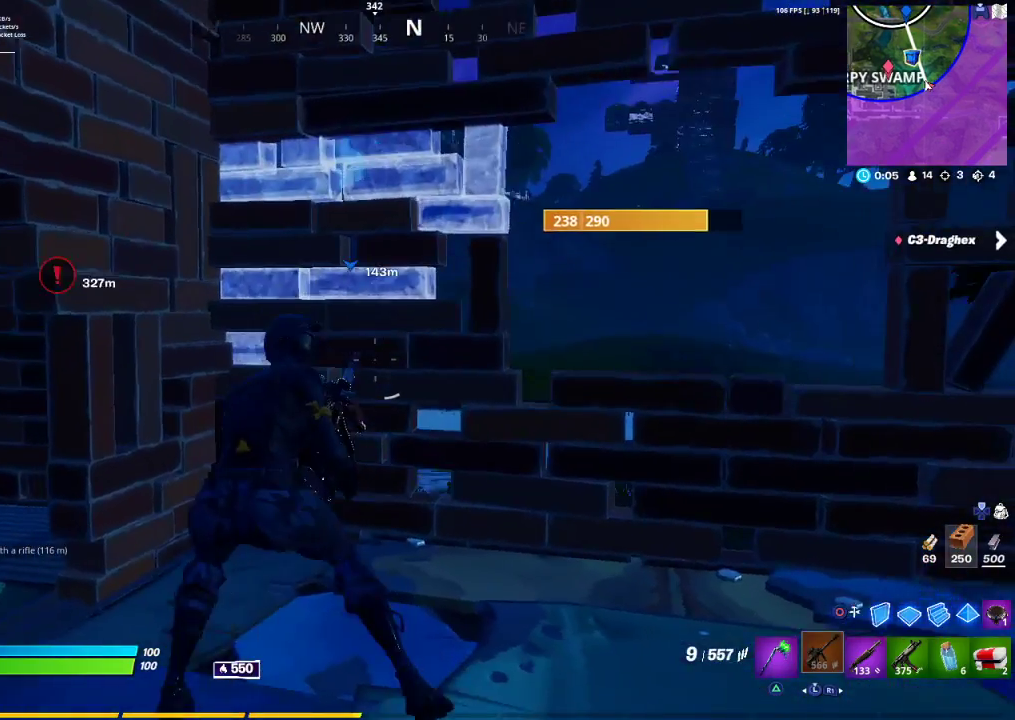
{"buttons": [], "left_stick": "down-left", "right_stick": "center", "events": [[17, "left_stick", "up-left"], [17, "right_stick", "center"], [333, "left_stick", "down"], [383, "left_stick", "down-left"]]}
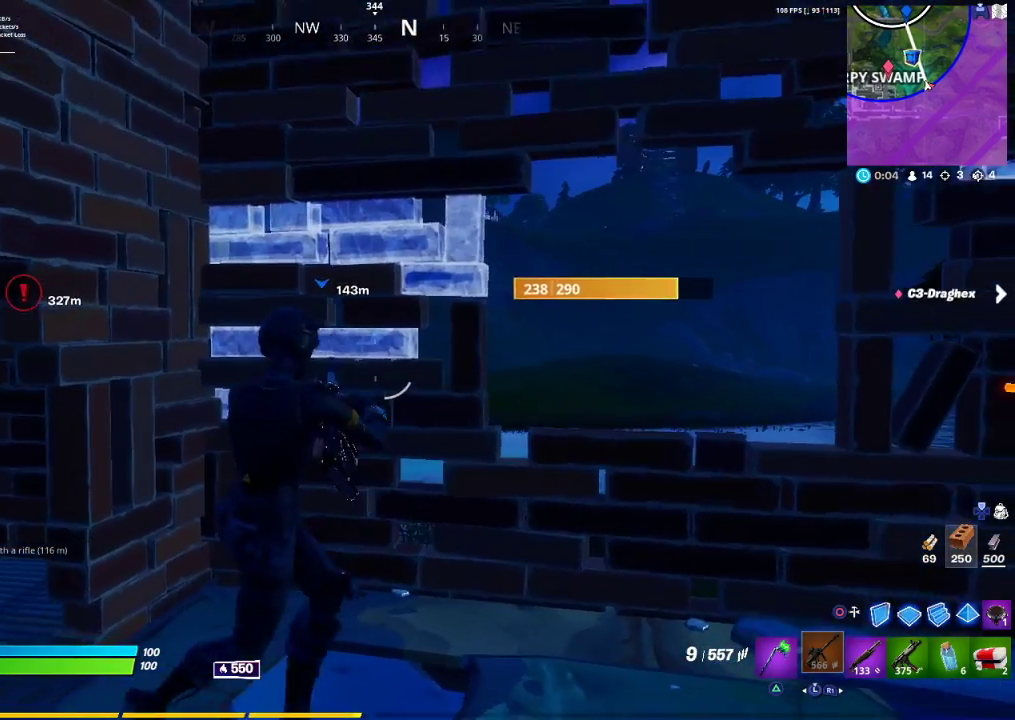
{"buttons": [], "left_stick": "up-left", "right_stick": "center", "events": [[117, "left_stick", "up-left"]]}
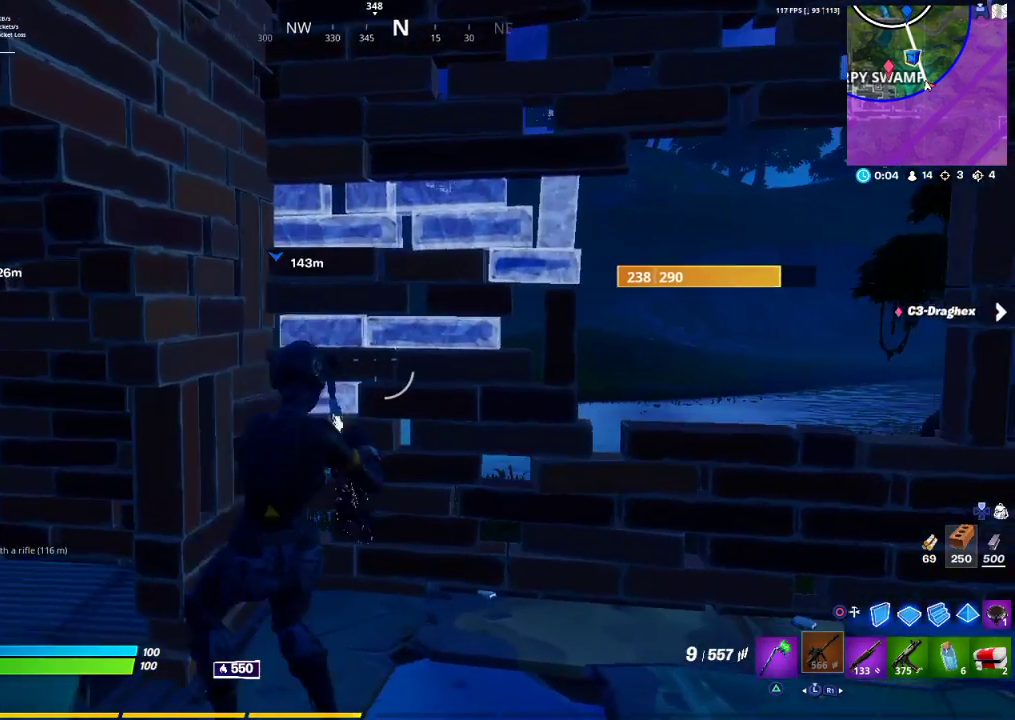
{"buttons": [], "left_stick": "up-left", "right_stick": "left", "events": [[50, "left_stick", "down"], [167, "left_stick", "down-left"], [283, "right_stick", "left"], [433, "left_stick", "up-left"]]}
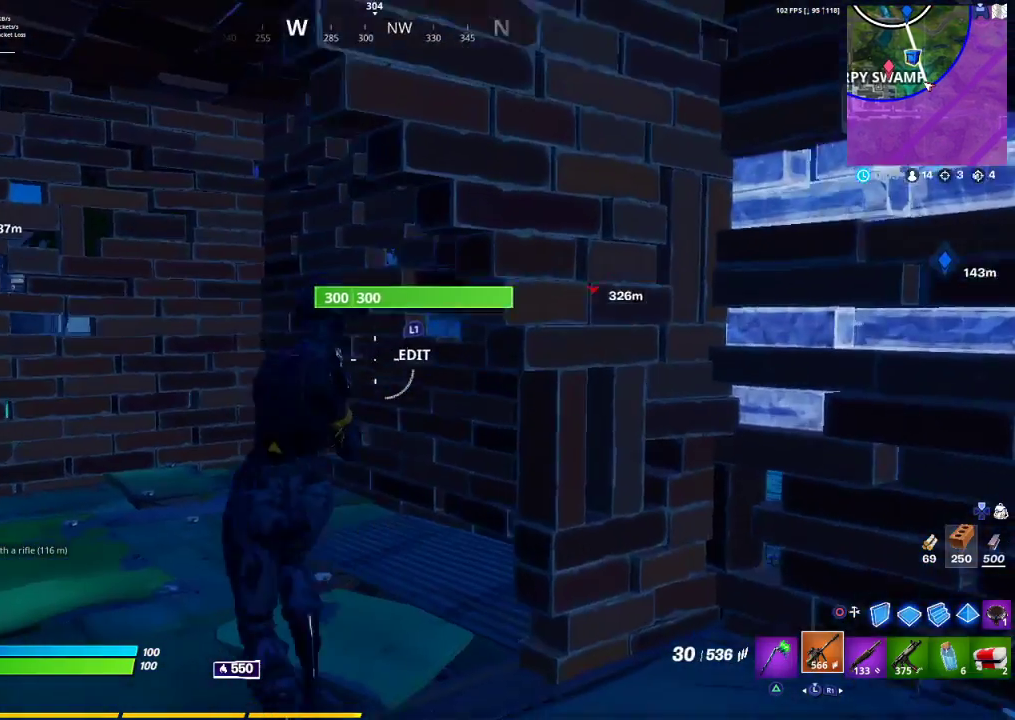
{"buttons": [], "left_stick": "up-right", "right_stick": "center", "events": [[17, "R3", "down"], [17, "right_stick", "center"], [333, "R3", "up"], [333, "left_stick", "up"], [383, "right_stick", "right"], [450, "right_stick", "center"], [500, "left_stick", "up-right"]]}
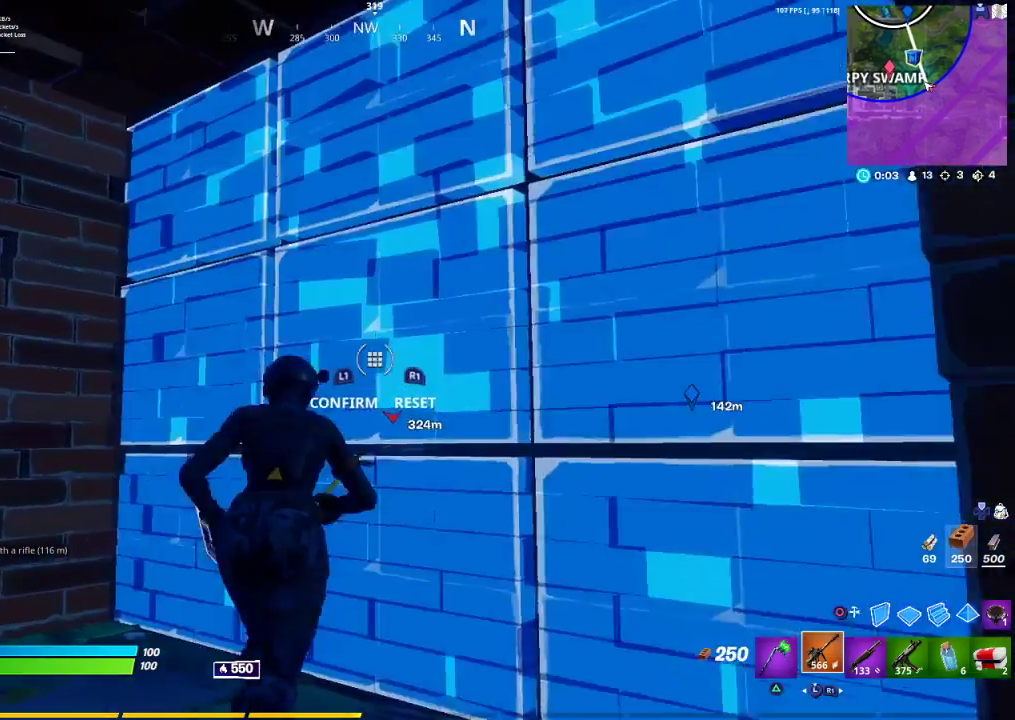
{"buttons": ["L2"], "left_stick": "up-left", "right_stick": "down", "events": [[17, "L1", "down"], [117, "L1", "up"], [117, "R2", "down"], [200, "L1", "down"], [200, "R2", "up"], [200, "left_stick", "down"], [383, "L1", "up"], [383, "right_stick", "down"], [400, "left_stick", "up-left"], [450, "L2", "down"]]}
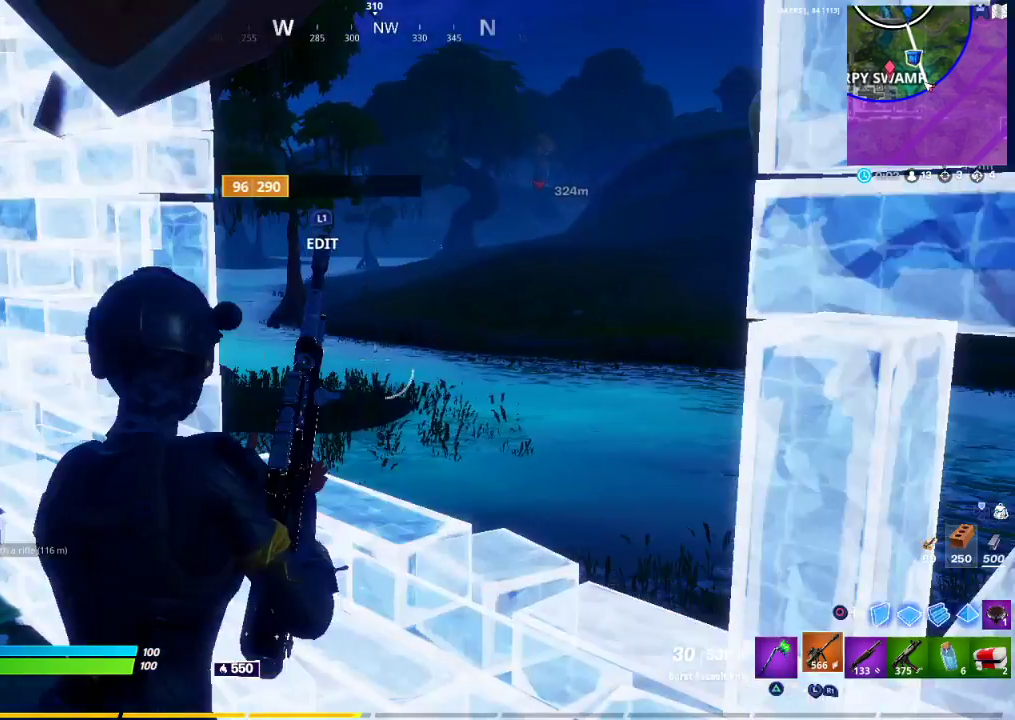
{"buttons": ["L2"], "left_stick": "center", "right_stick": "up", "events": [[100, "right_stick", "center"], [150, "left_stick", "center"], [267, "left_stick", "left"], [300, "right_stick", "up"], [417, "left_stick", "center"]]}
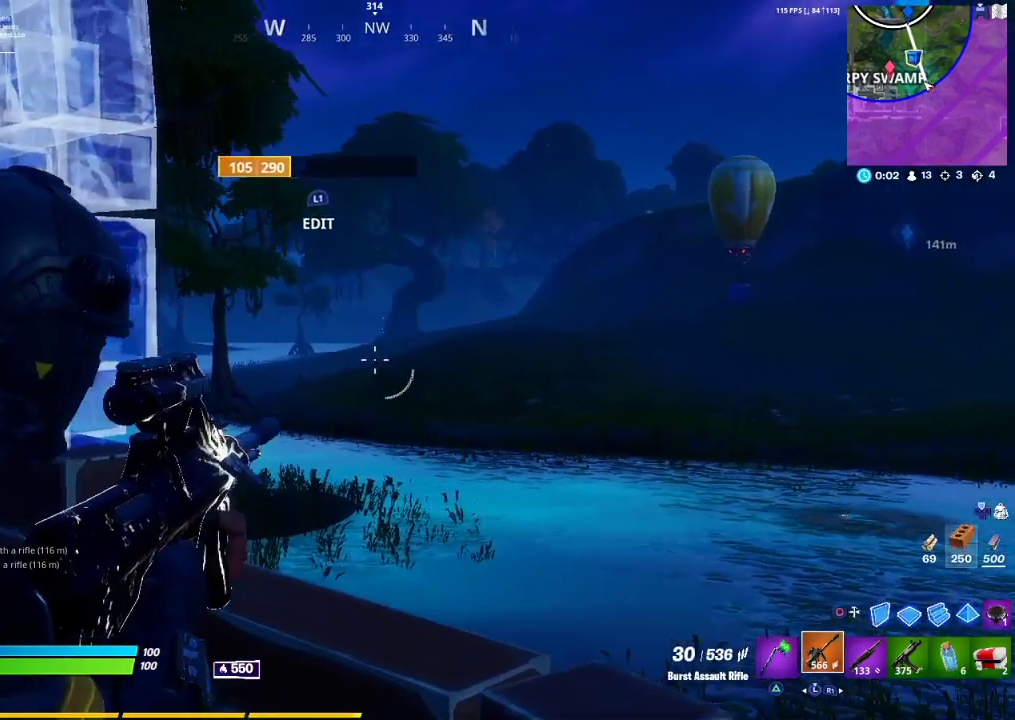
{"buttons": ["L2"], "left_stick": "center", "right_stick": "center", "events": [[200, "right_stick", "center"]]}
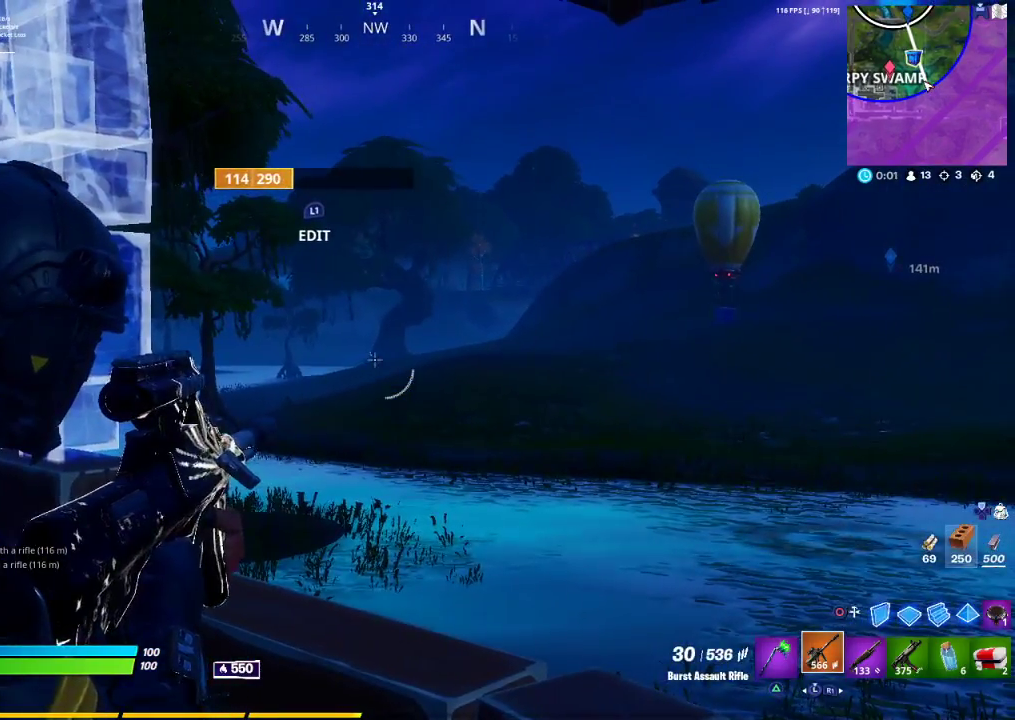
{"buttons": ["L2"], "left_stick": "center", "right_stick": "center", "events": [[200, "left_stick", "down"], [267, "left_stick", "center"]]}
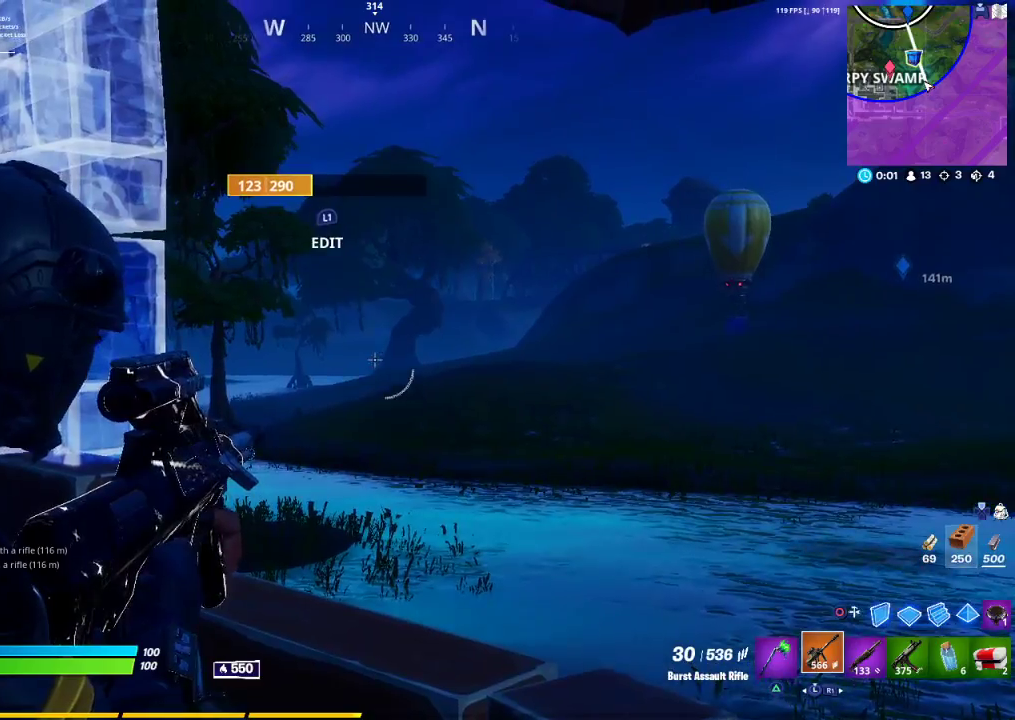
{"buttons": ["L2"], "left_stick": "center", "right_stick": "center", "events": []}
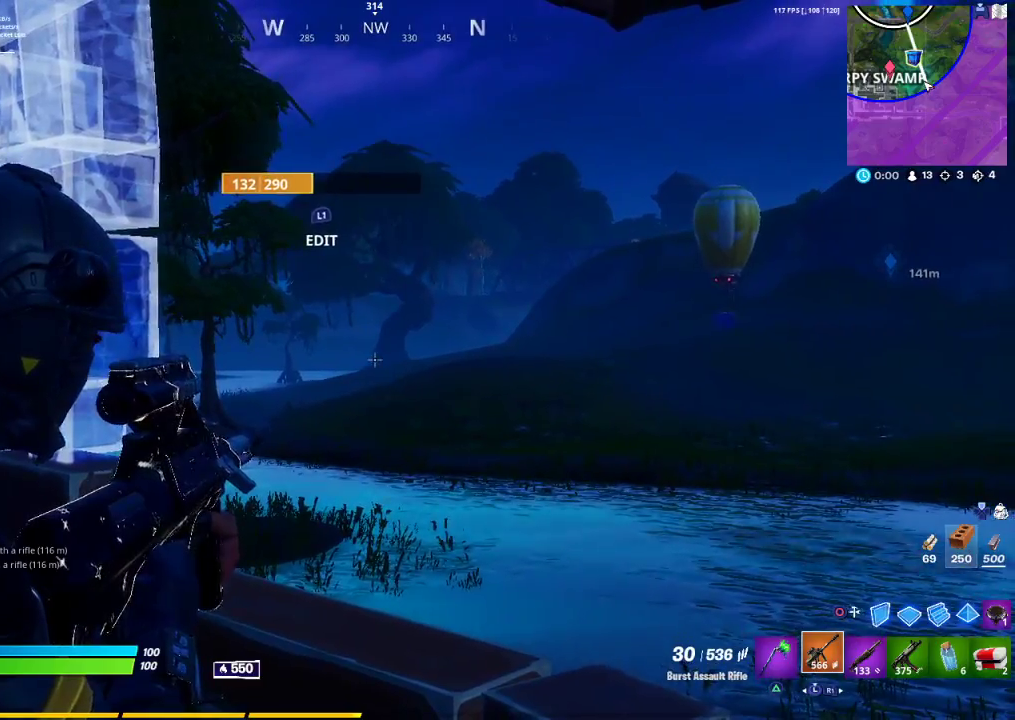
{"buttons": ["L1"], "left_stick": "left", "right_stick": "center", "events": [[217, "L2", "up"], [217, "left_stick", "down-left"], [300, "right_stick", "left"], [417, "left_stick", "left"], [417, "right_stick", "center"], [450, "L1", "down"]]}
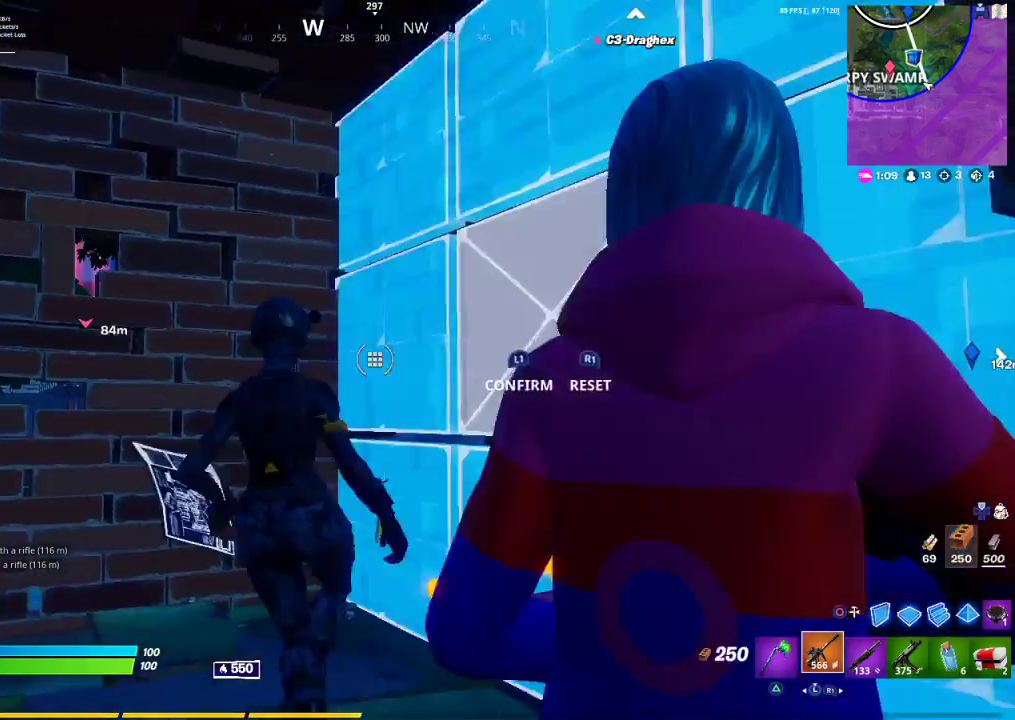
{"buttons": [], "left_stick": "down-right", "right_stick": "center", "events": [[100, "L1", "up"], [100, "R1", "down"], [117, "left_stick", "down-left"], [350, "L1", "down"], [350, "R1", "up"], [433, "L1", "up"], [433, "SQUARE", "down"], [433, "left_stick", "down-right"], [467, "SQUARE", "up"]]}
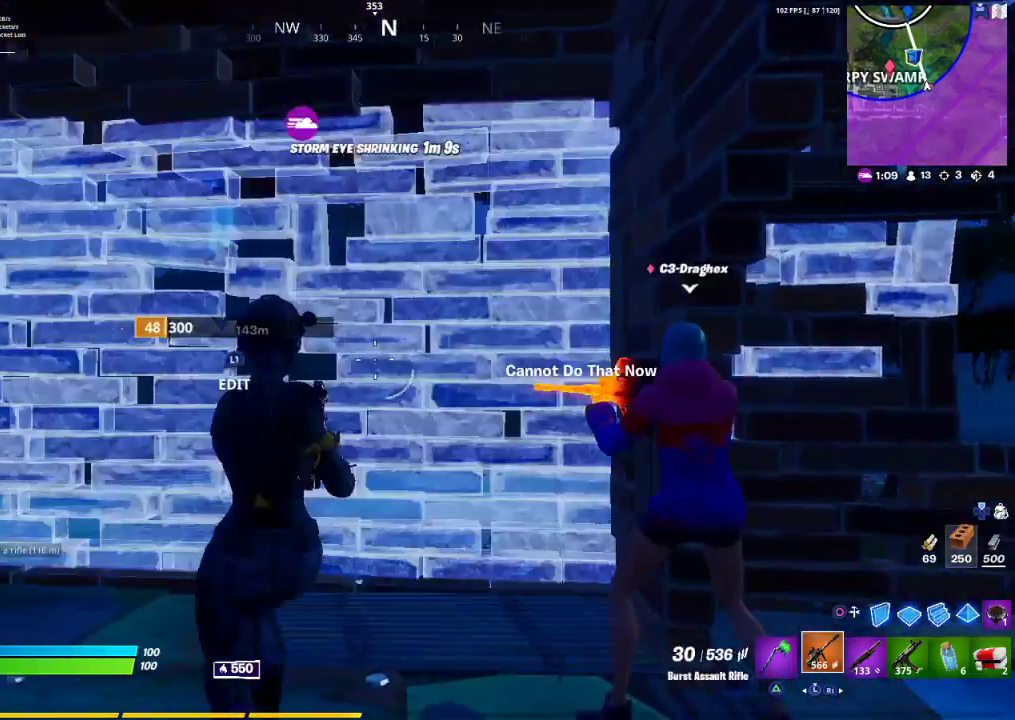
{"buttons": [], "left_stick": "up-right", "right_stick": "center", "events": [[133, "right_stick", "down-right"], [167, "left_stick", "right"], [233, "right_stick", "left"], [300, "right_stick", "center"], [367, "CROSS", "down"], [417, "CROSS", "up"], [450, "left_stick", "up-right"]]}
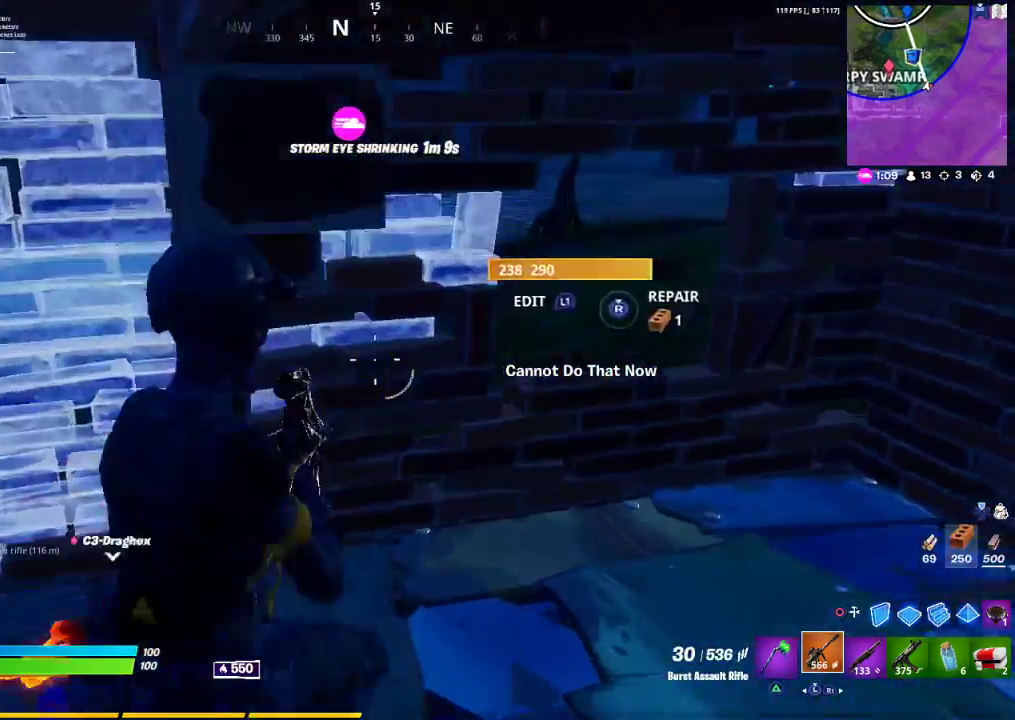
{"buttons": [], "left_stick": "up-right", "right_stick": "center", "events": [[217, "right_stick", "up-left"], [467, "right_stick", "center"]]}
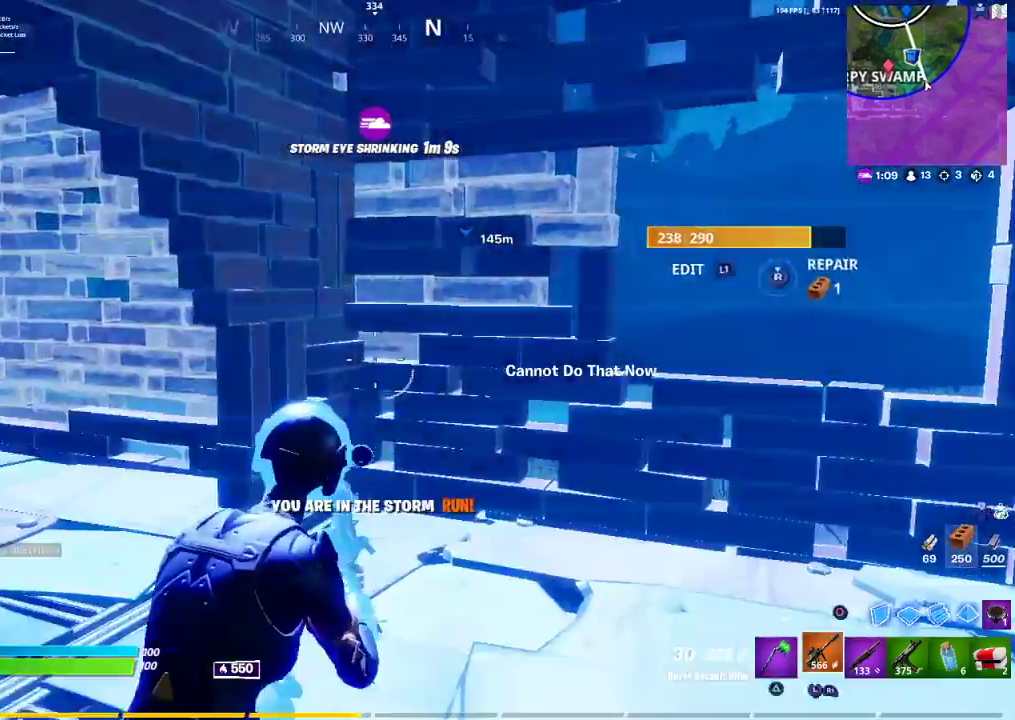
{"buttons": [], "left_stick": "up-right", "right_stick": "center", "events": []}